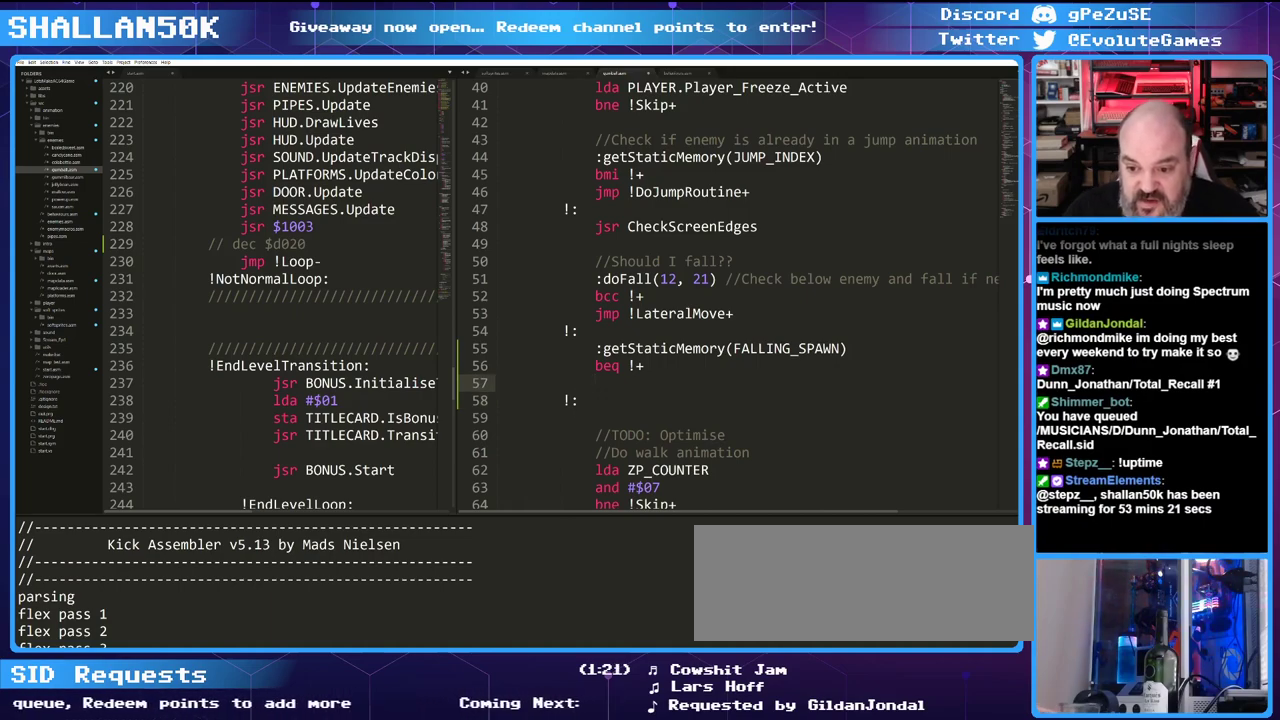
Gameplay with keyboard; each line is a JSON object with the keys held at the frame after it. "events" lists presses ("down") and releases ("up") of "0", "1", "2", "3", "4", "5", "6", "7", "8", "9", "alt_l", "alt_r", "backspace", "caps_lock", "ctrl_l", "ctrl_r", "down", "equals", "escape", "f1", "f10", "f11", "f12", "f2", "f3", "f4", "f5", "f6", "f7", "f8", "f9", "left", "minus", "return", "right", "shift_l", "shift_r", "space", "super", "tab", "tilde" and "up" between this image and that frame as [ms after this image, input, new state], when the widget could be followed in between. No other keys are recorded. Mouse input is not recorded.
{"keys": [], "events": []}
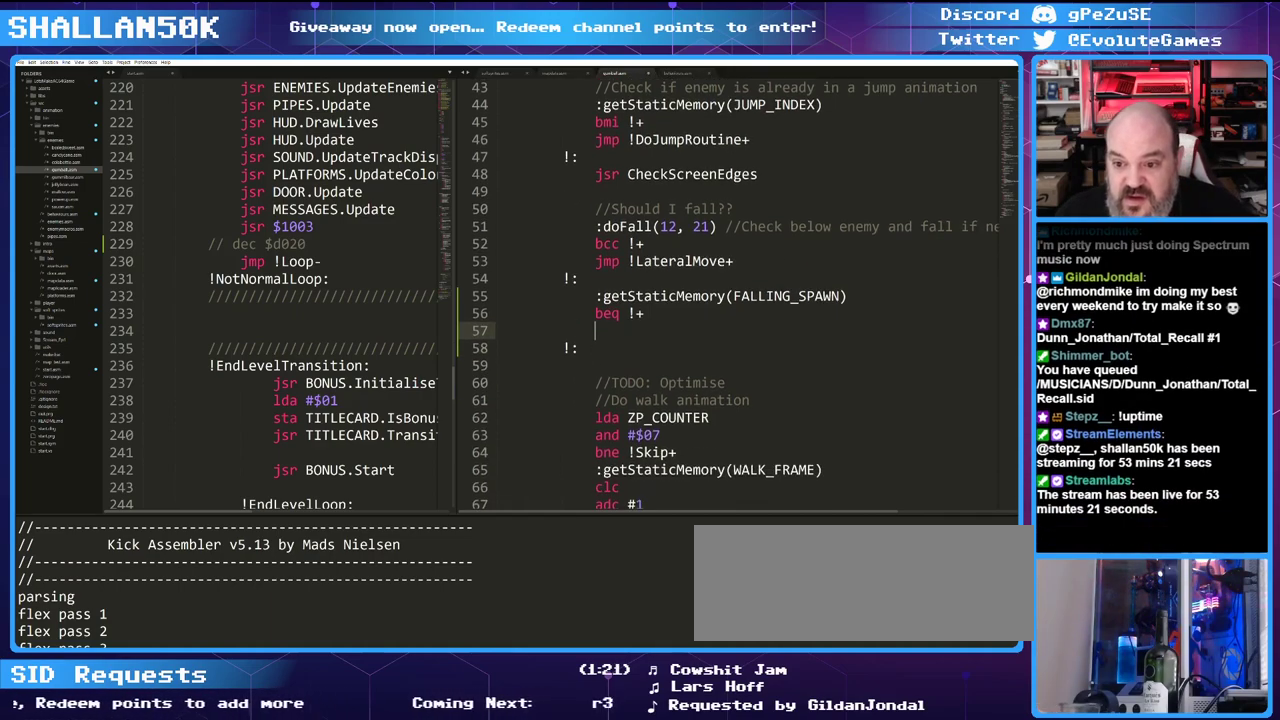
{"keys": [], "events": []}
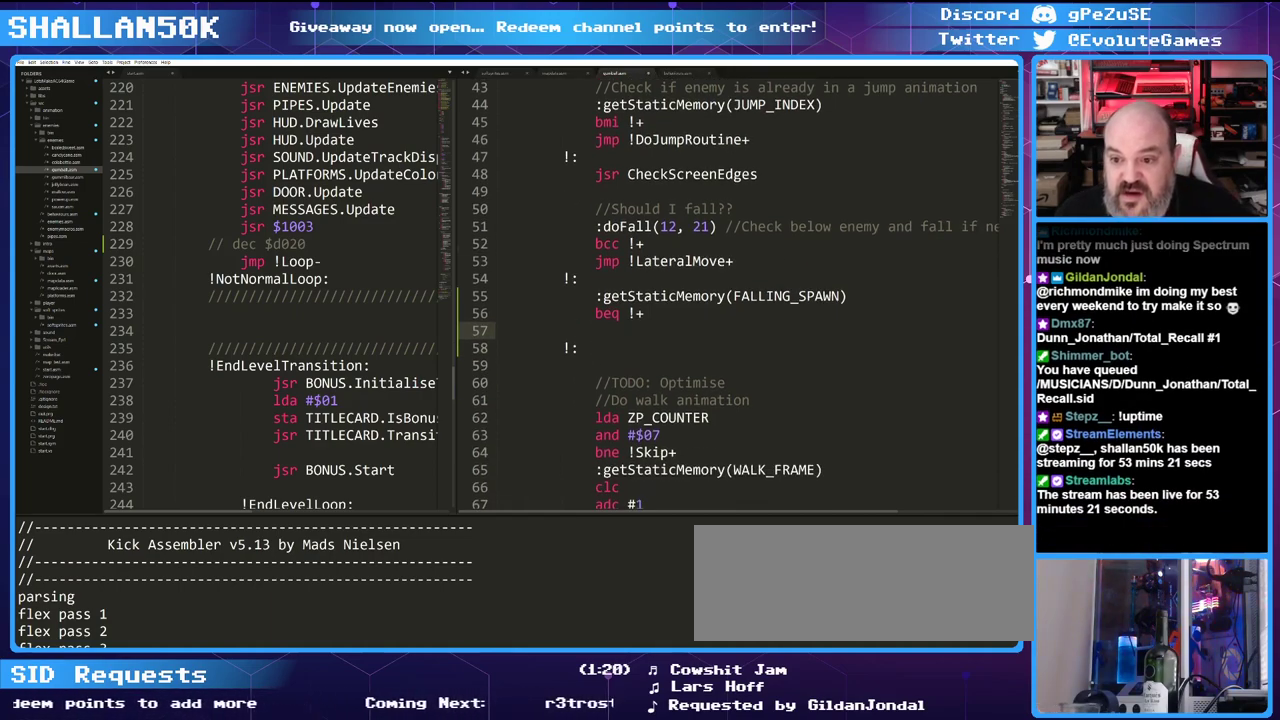
{"keys": [], "events": []}
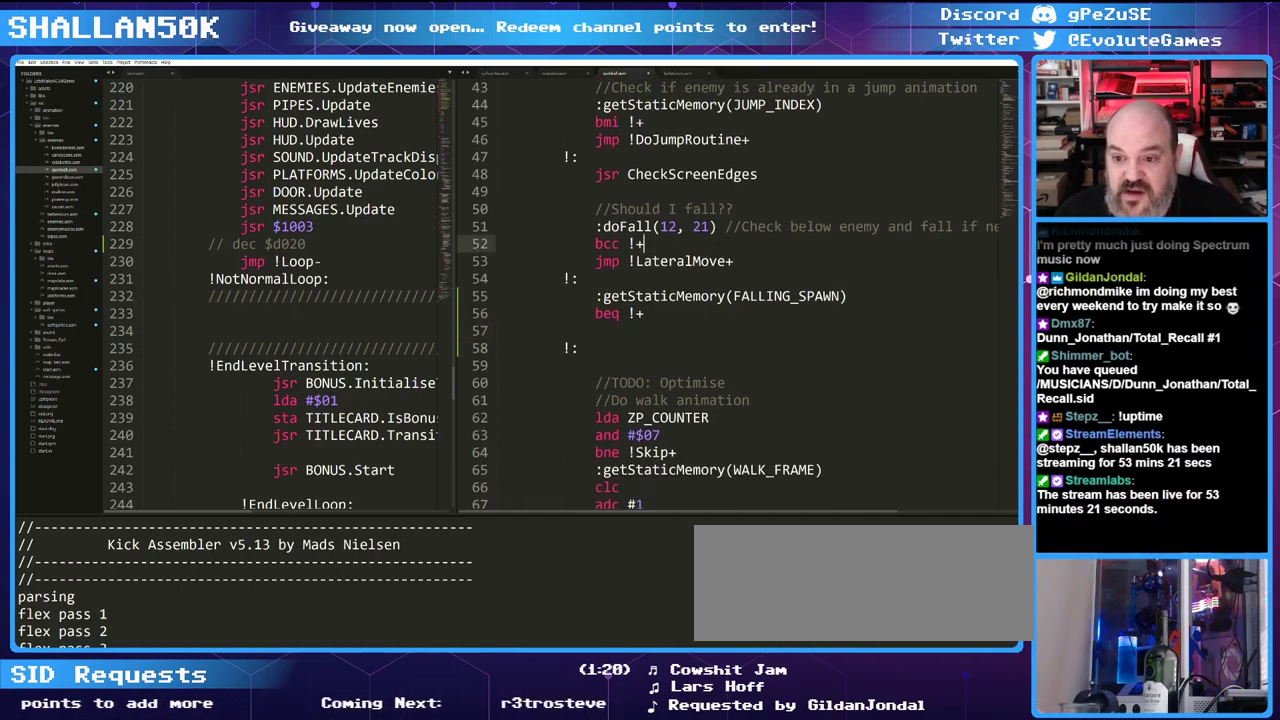
{"keys": [], "events": []}
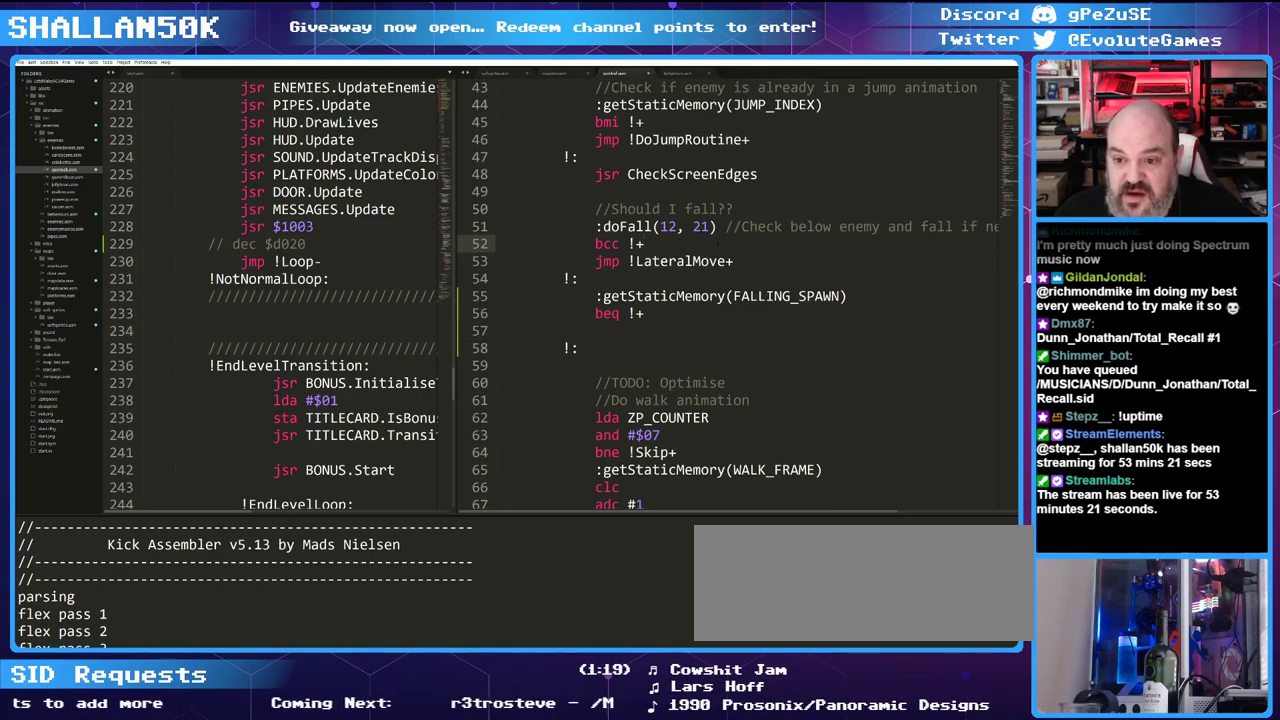
{"keys": [], "events": [[200, "return", "down"], [350, "return", "up"]]}
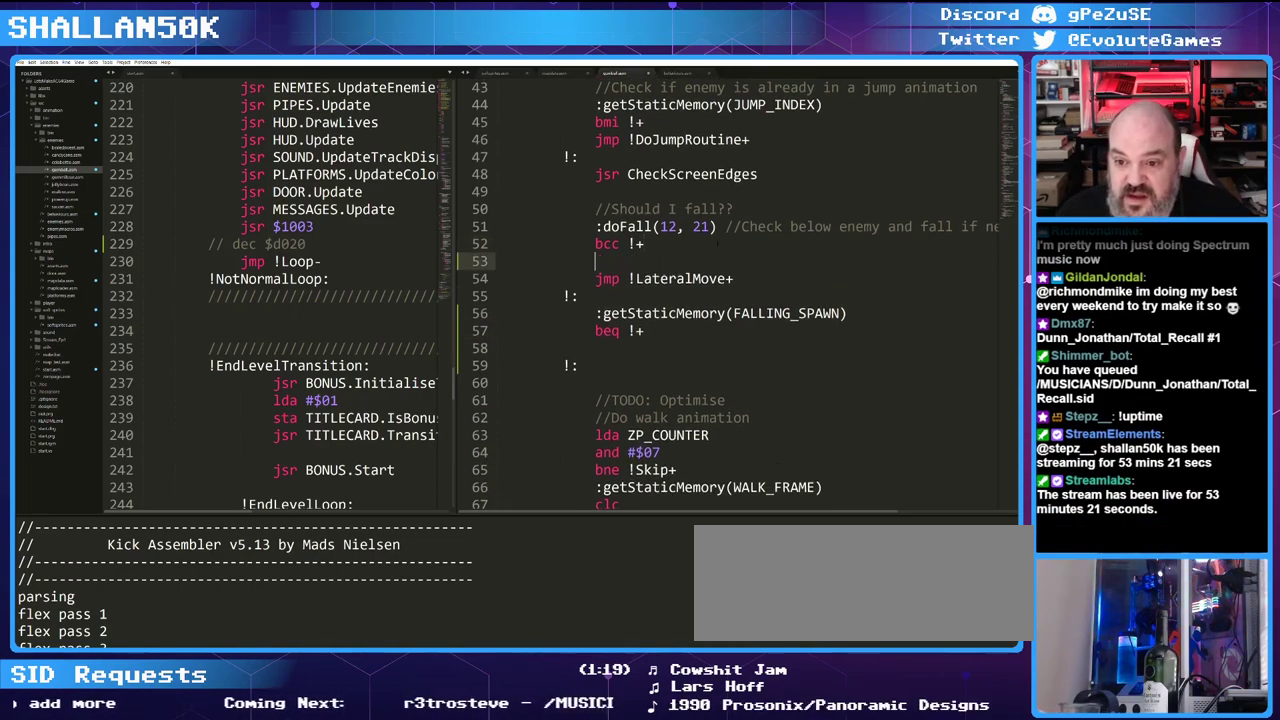
{"keys": [], "events": []}
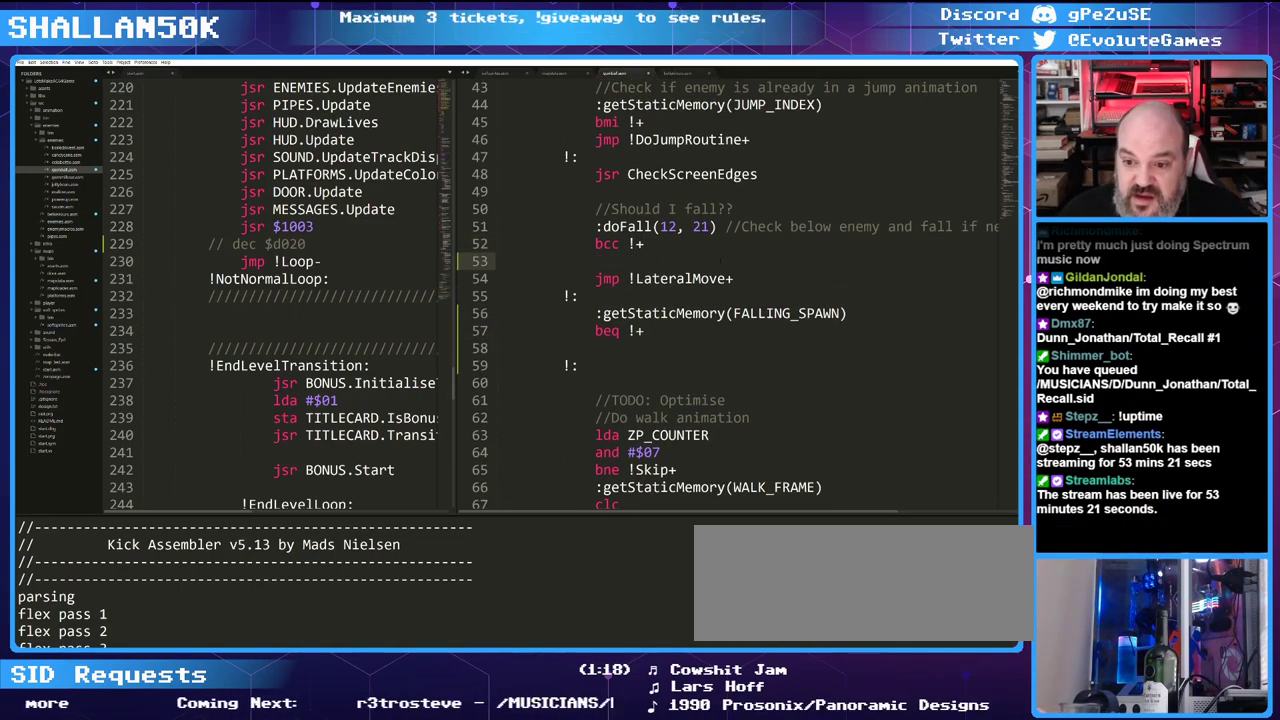
{"keys": [], "events": []}
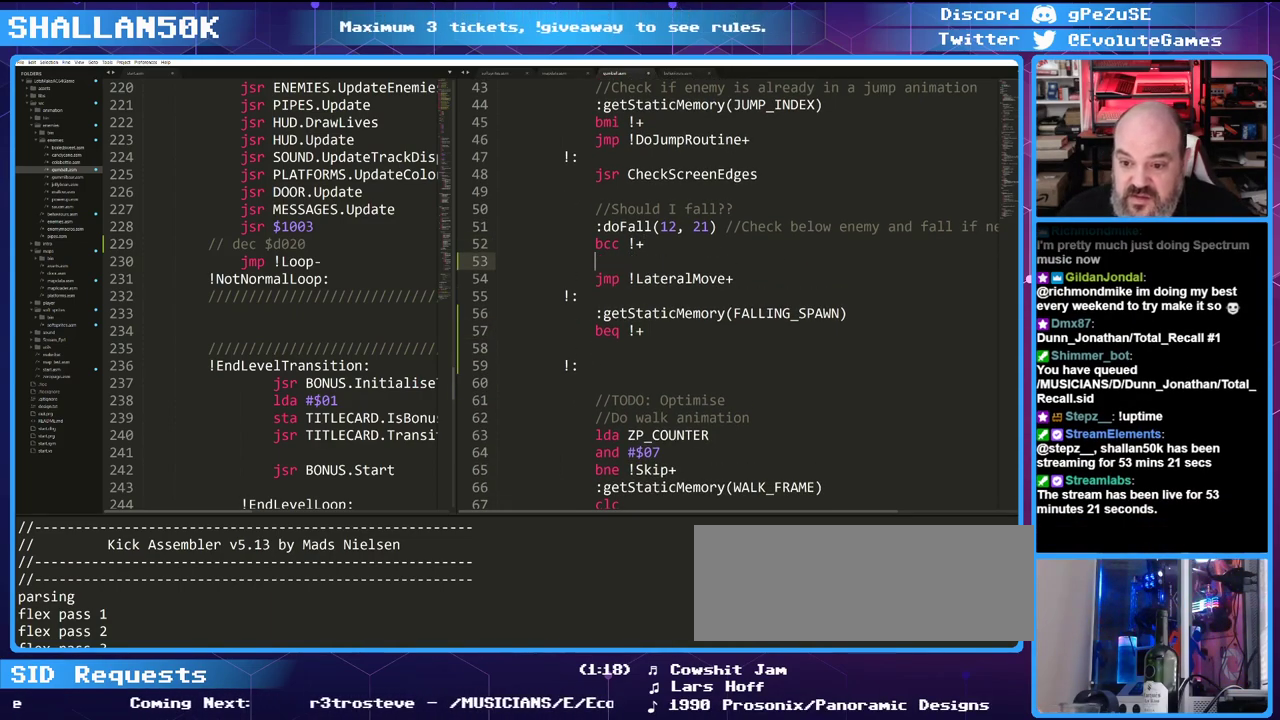
{"keys": [], "events": []}
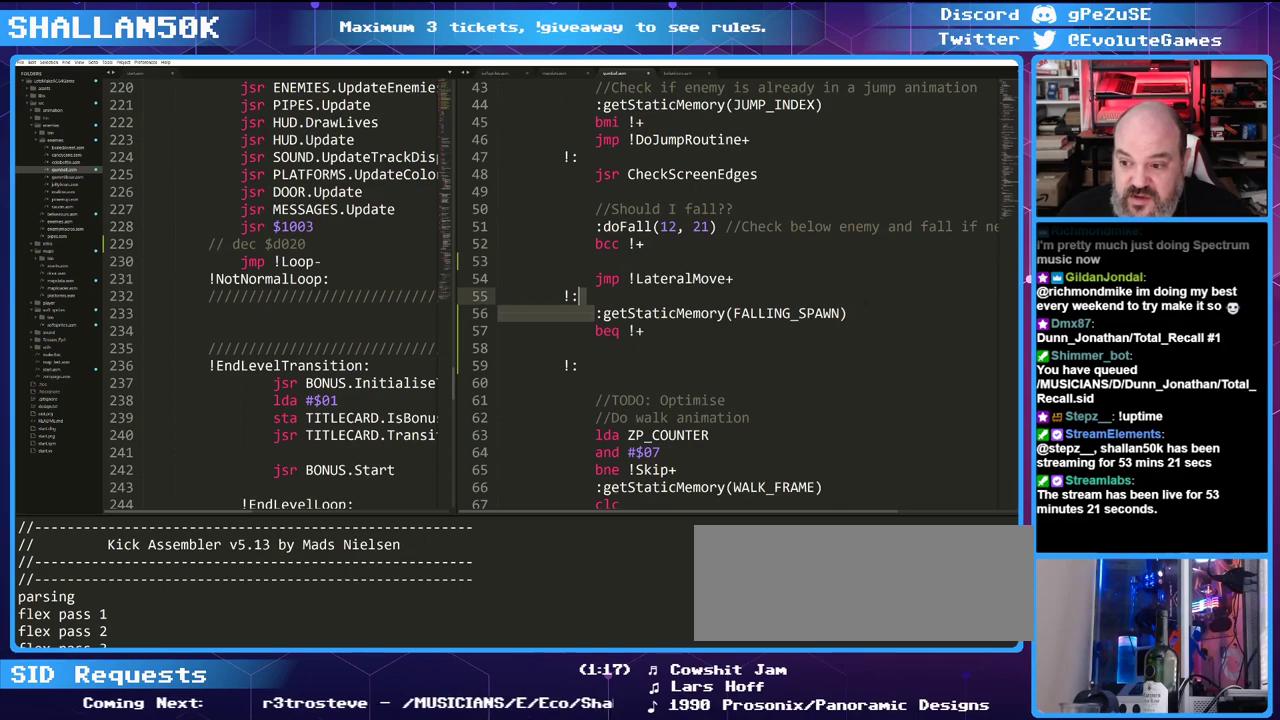
{"keys": [], "events": []}
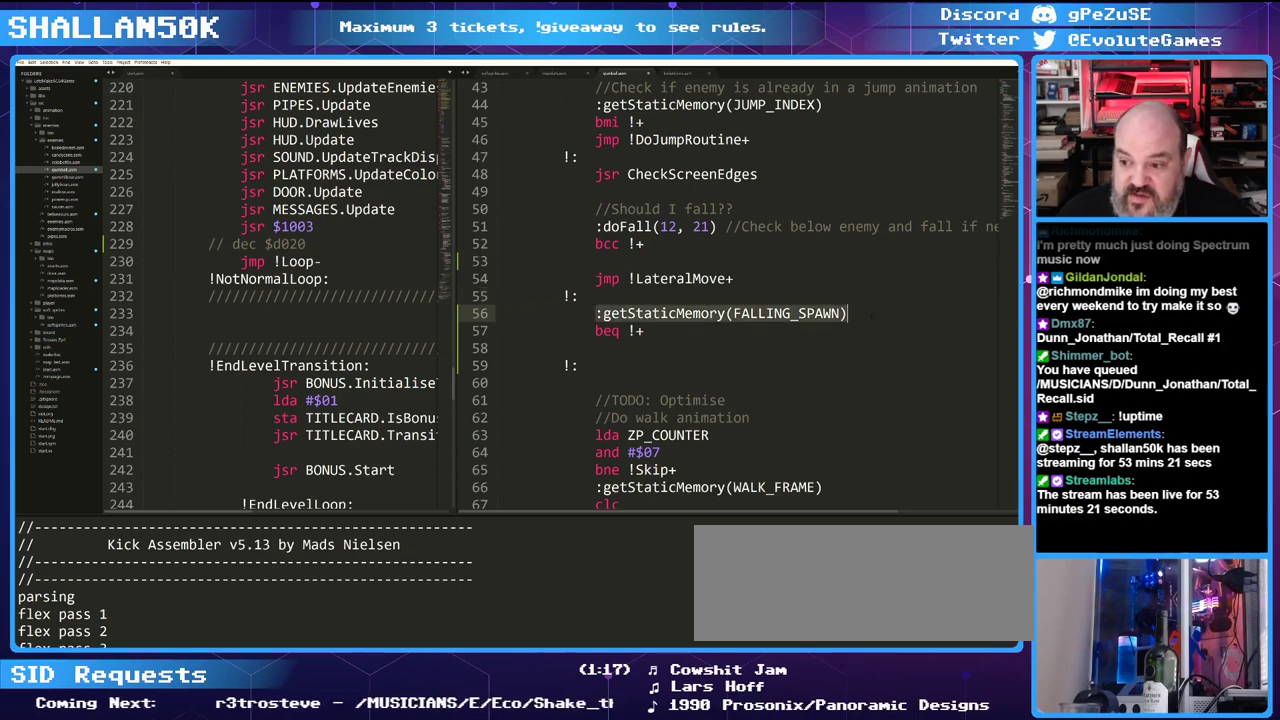
{"keys": ["ctrl_l"], "events": [[100, "ctrl_l", "down"]]}
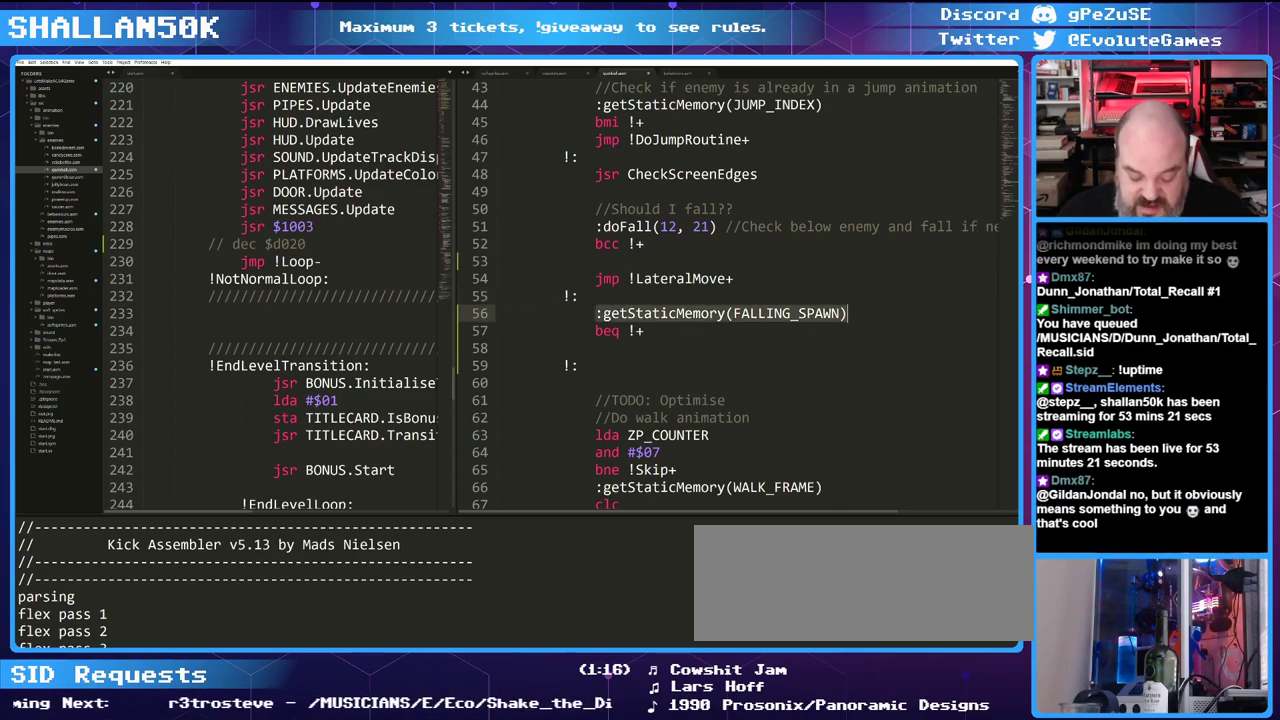
{"keys": [], "events": [[66, "ctrl_l", "up"]]}
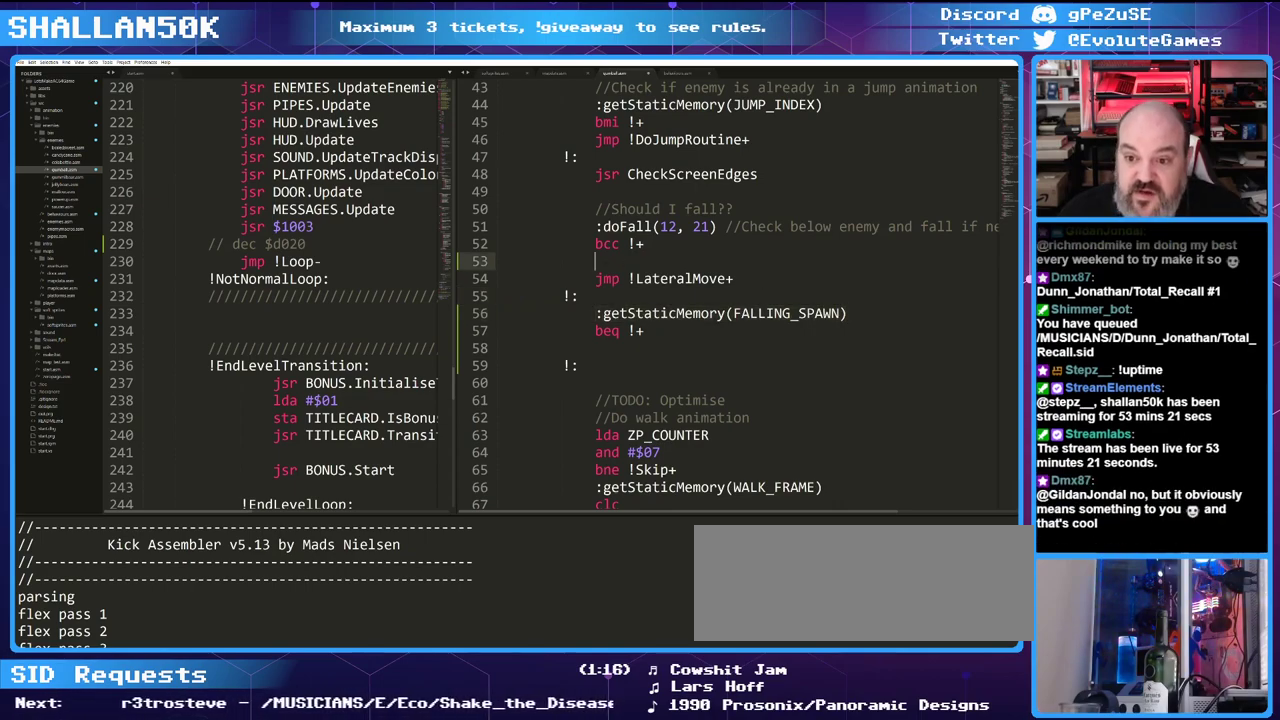
{"keys": [], "events": [[83, "ctrl_l", "down"], [266, "ctrl_l", "up"]]}
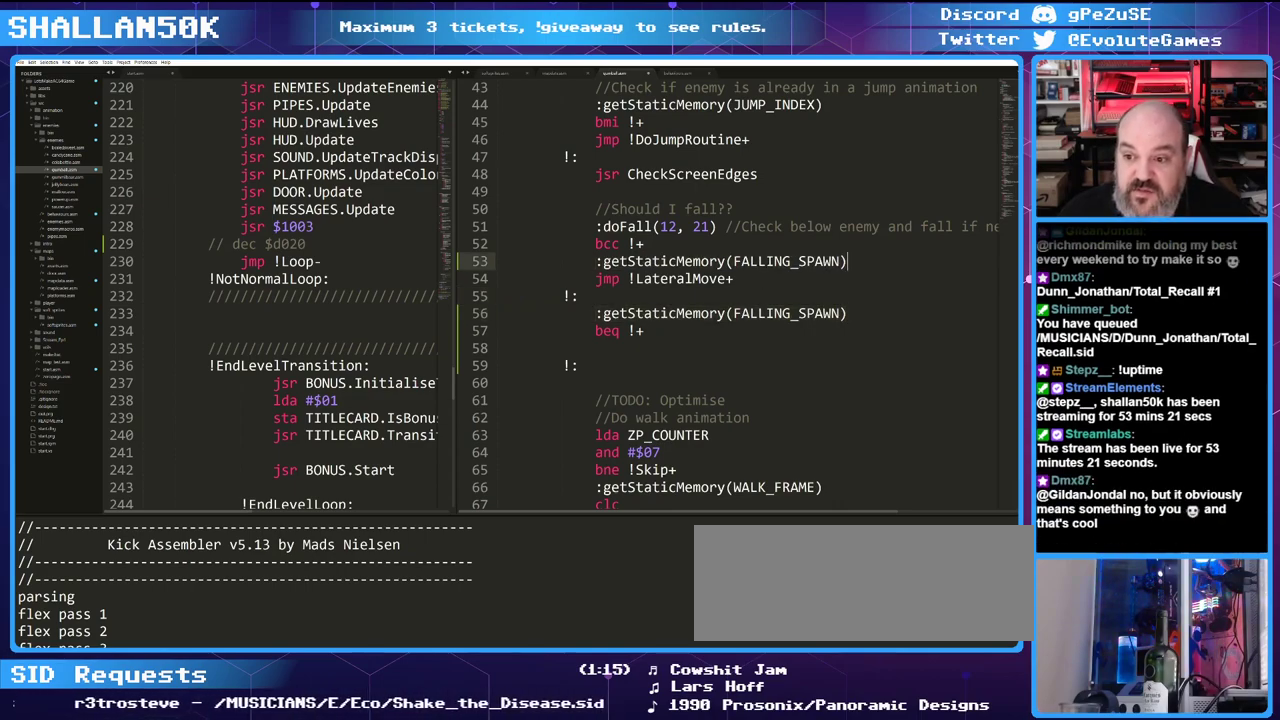
{"keys": [], "events": []}
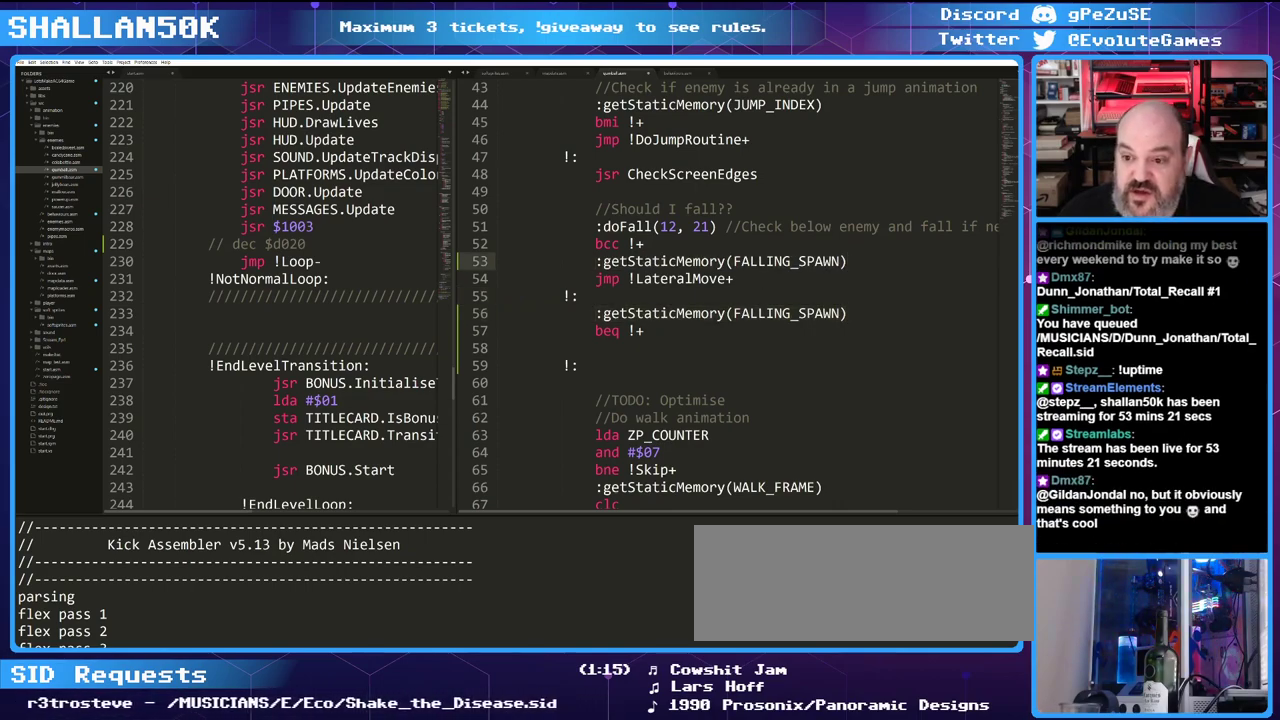
{"keys": [], "events": []}
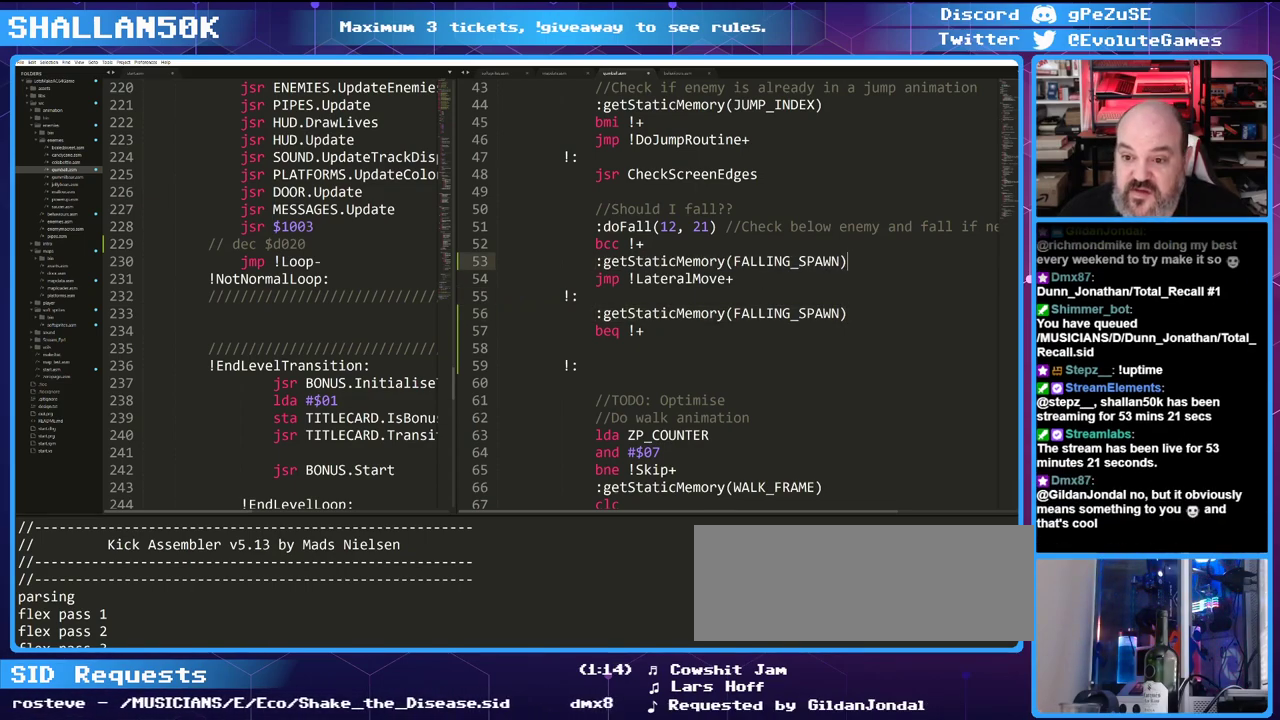
{"keys": [], "events": []}
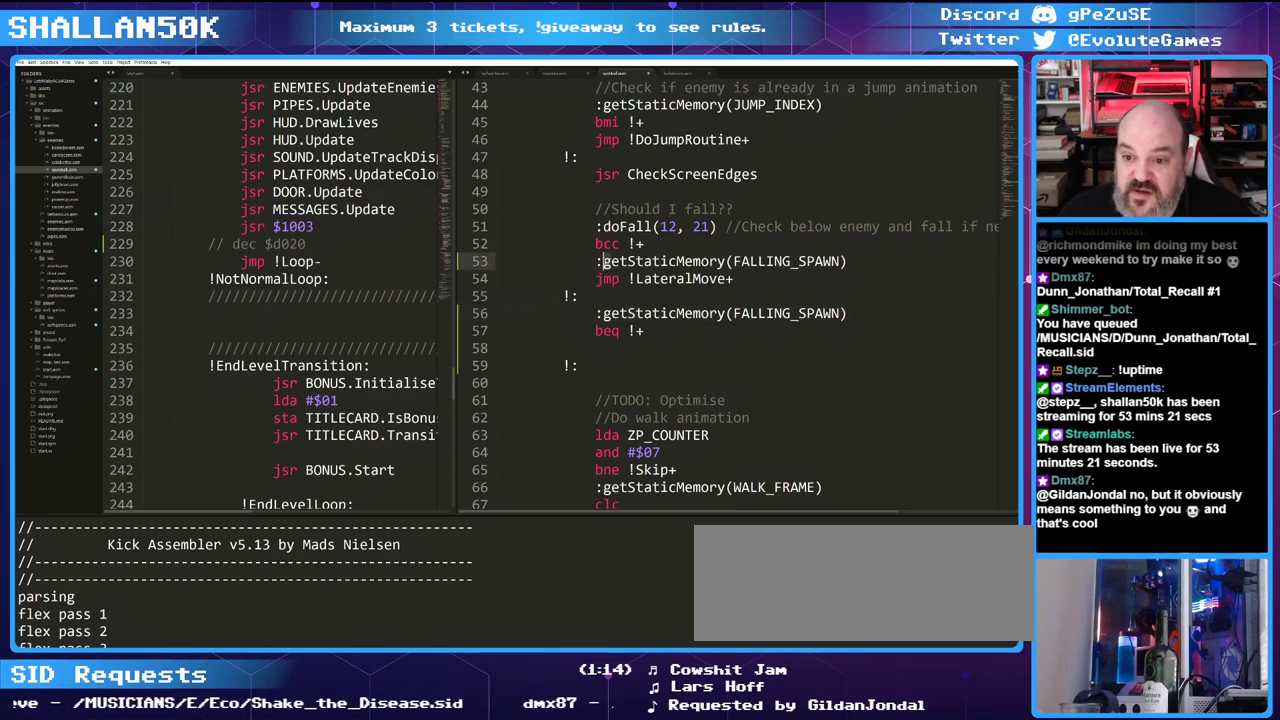
{"keys": [], "events": []}
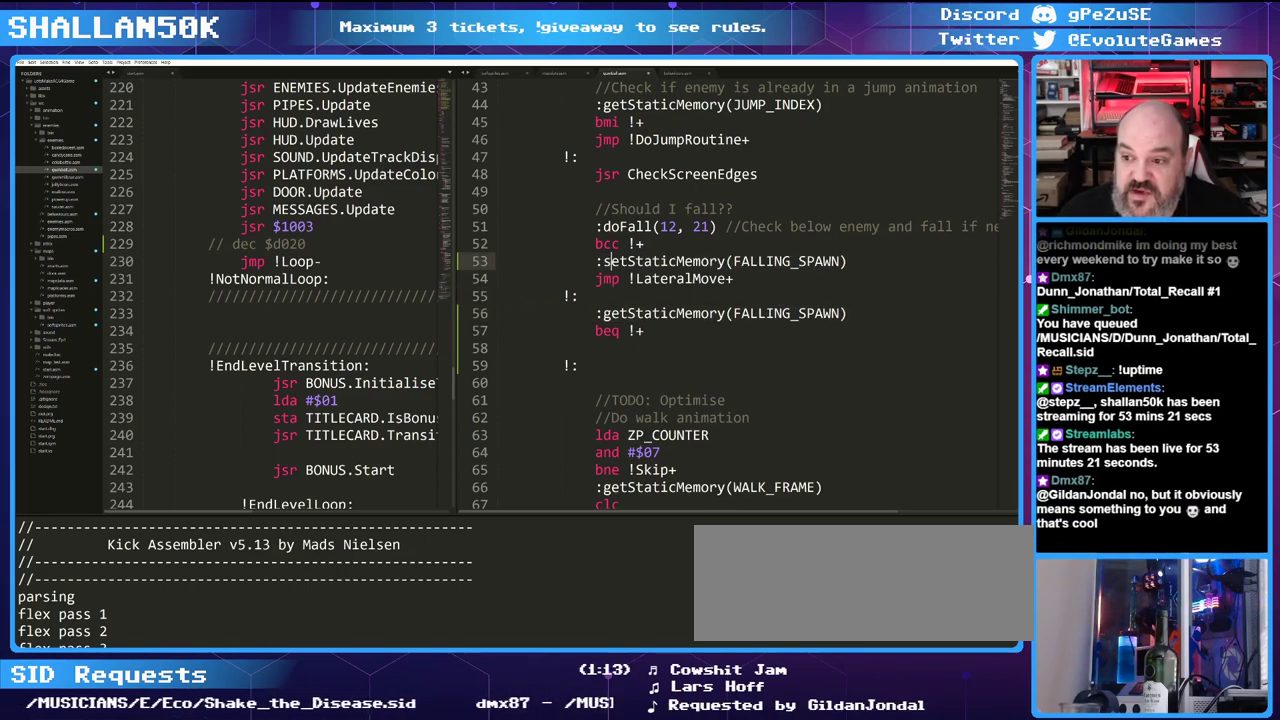
{"keys": [], "events": []}
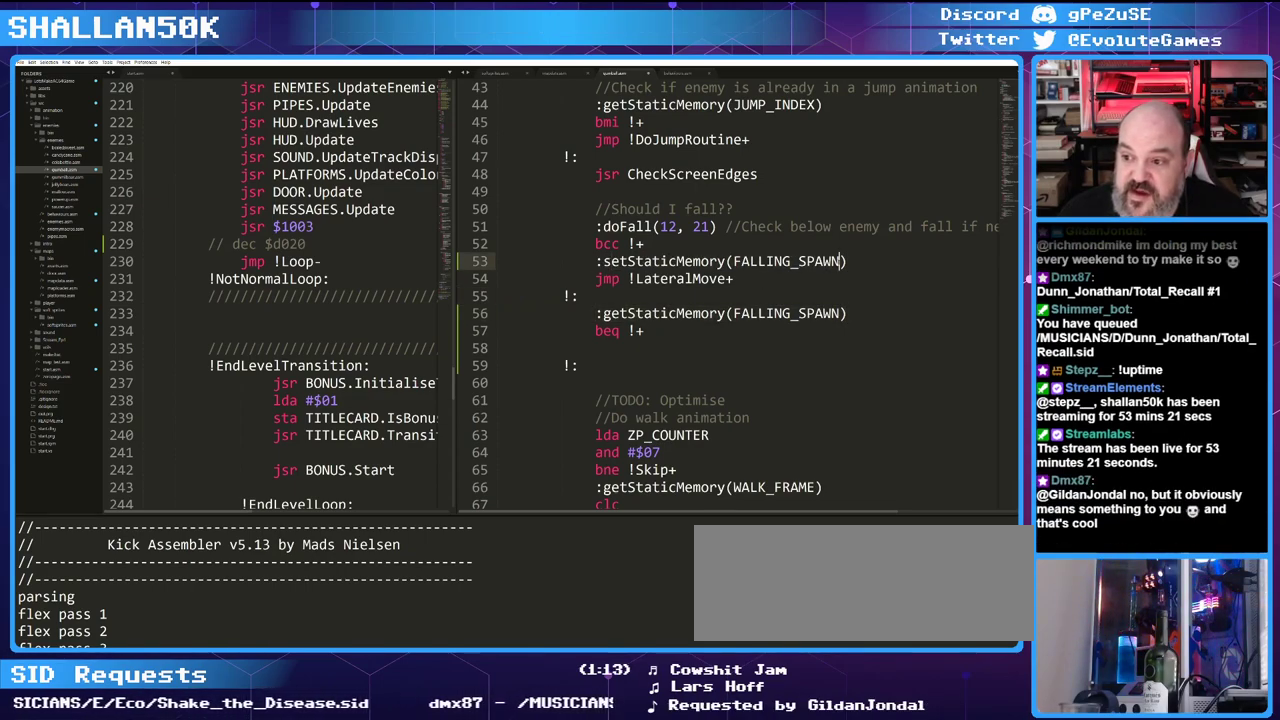
{"keys": [], "events": []}
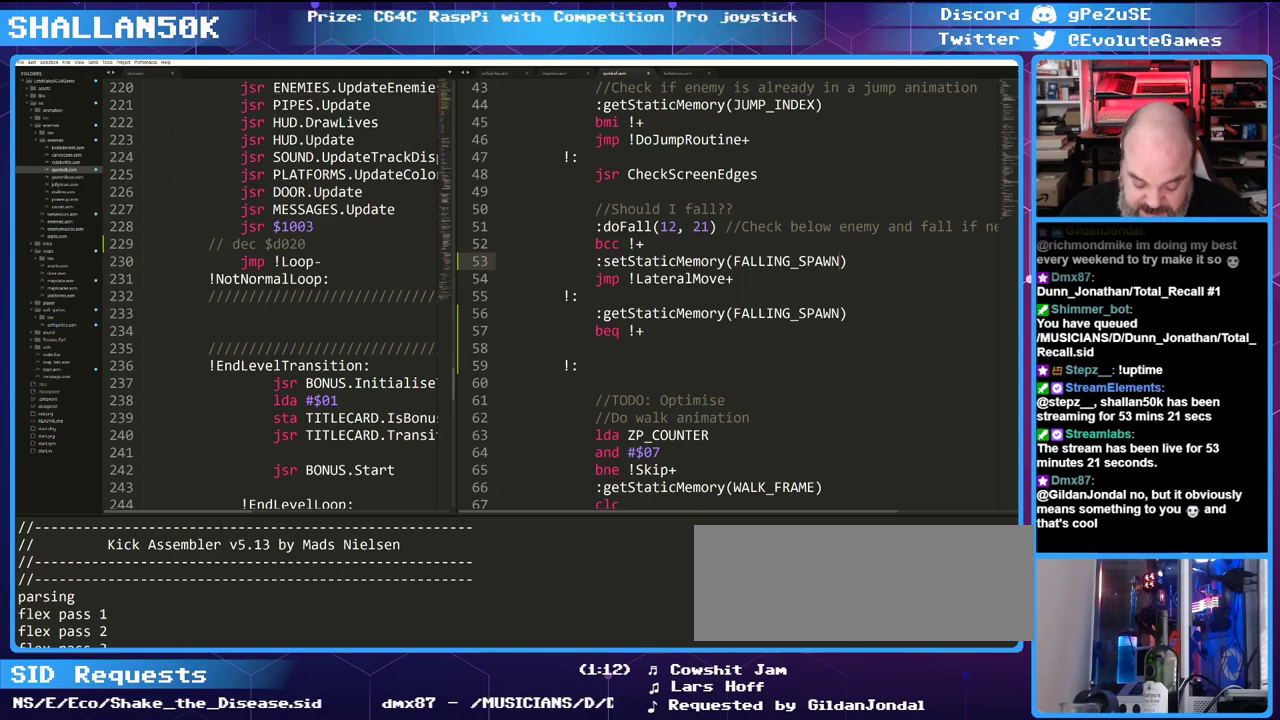
{"keys": [], "events": [[150, "shift_l", "down"], [150, "space", "down"], [333, "4", "down"], [383, "space", "up"], [433, "4", "up"], [466, "shift_l", "up"]]}
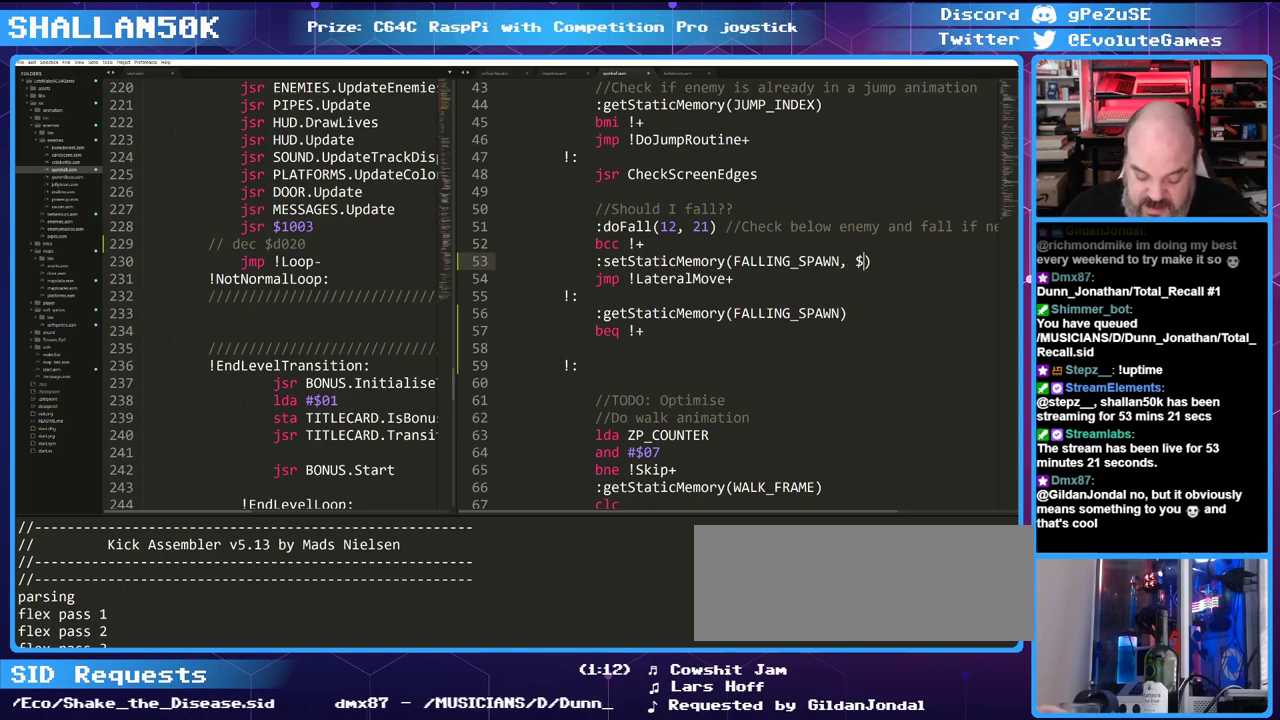
{"keys": [], "events": [[166, "minus", "down"], [250, "minus", "up"], [350, "minus", "down"], [433, "minus", "up"]]}
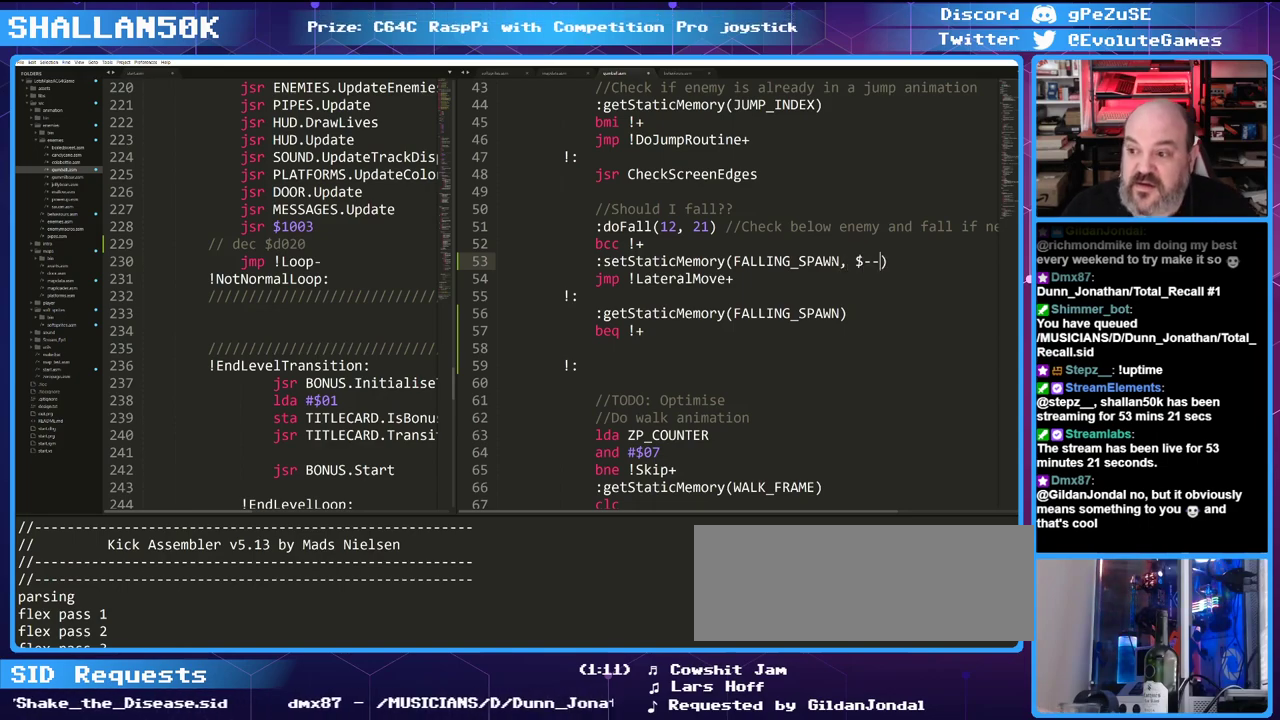
{"keys": [], "events": []}
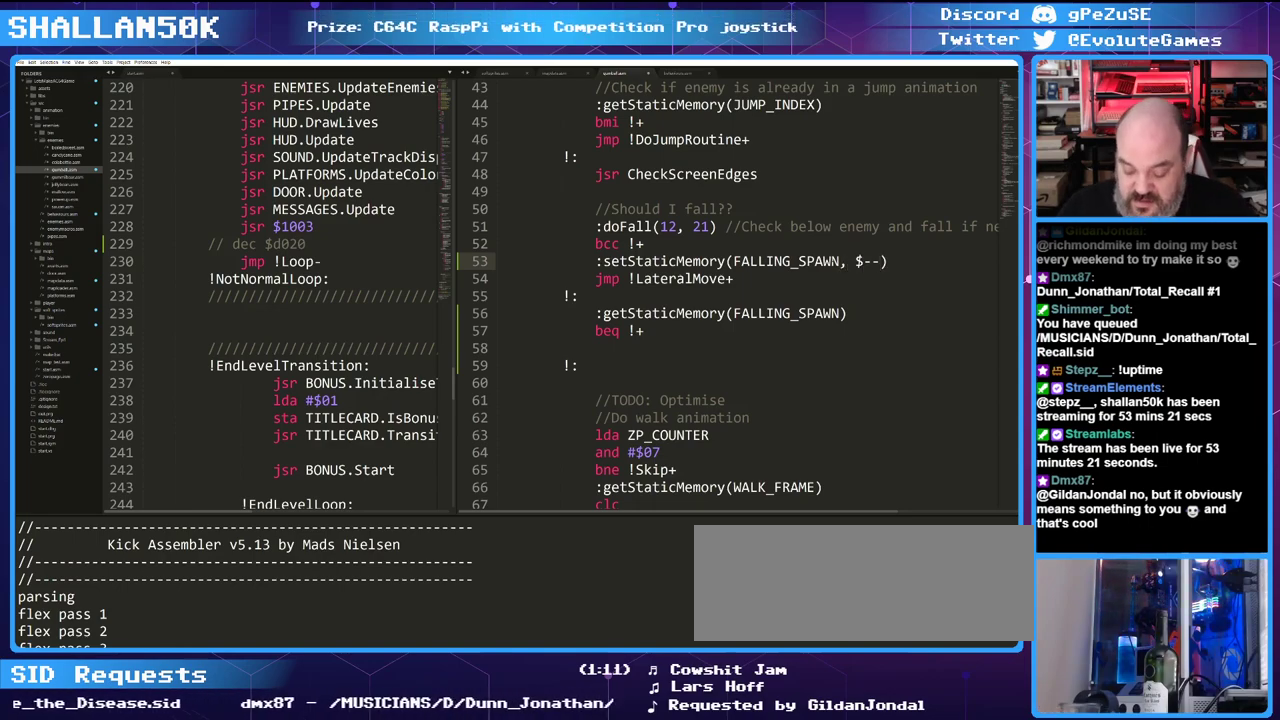
{"keys": ["0"], "events": [[50, "backspace", "down"], [150, "backspace", "up"], [233, "backspace", "down"], [333, "backspace", "up"], [433, "0", "down"]]}
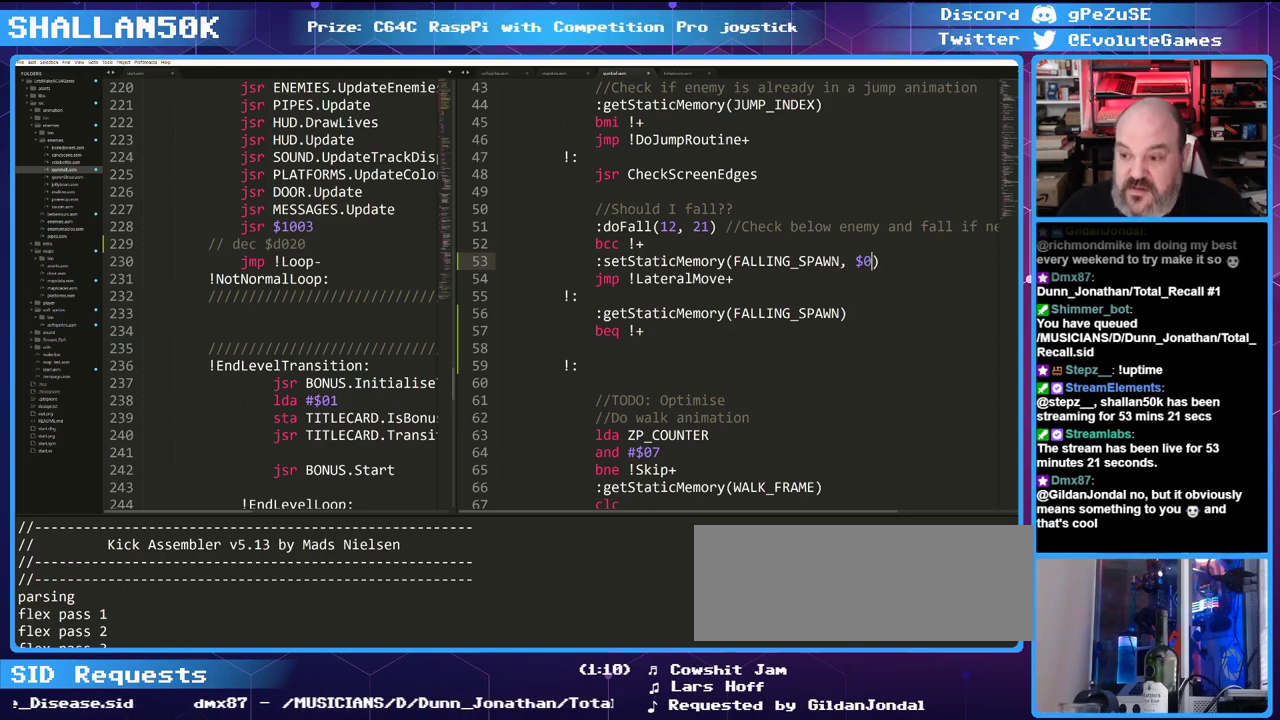
{"keys": [], "events": [[16, "0", "up"], [66, "0", "down"], [166, "0", "up"]]}
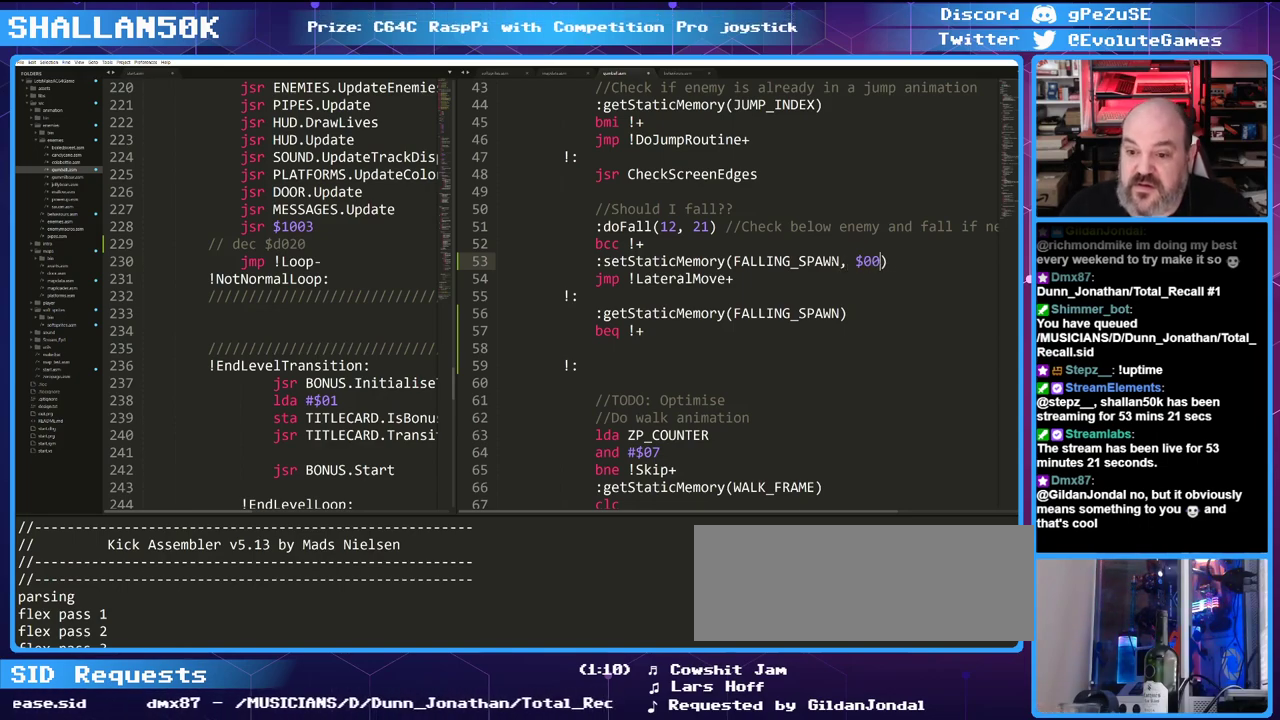
{"keys": [], "events": []}
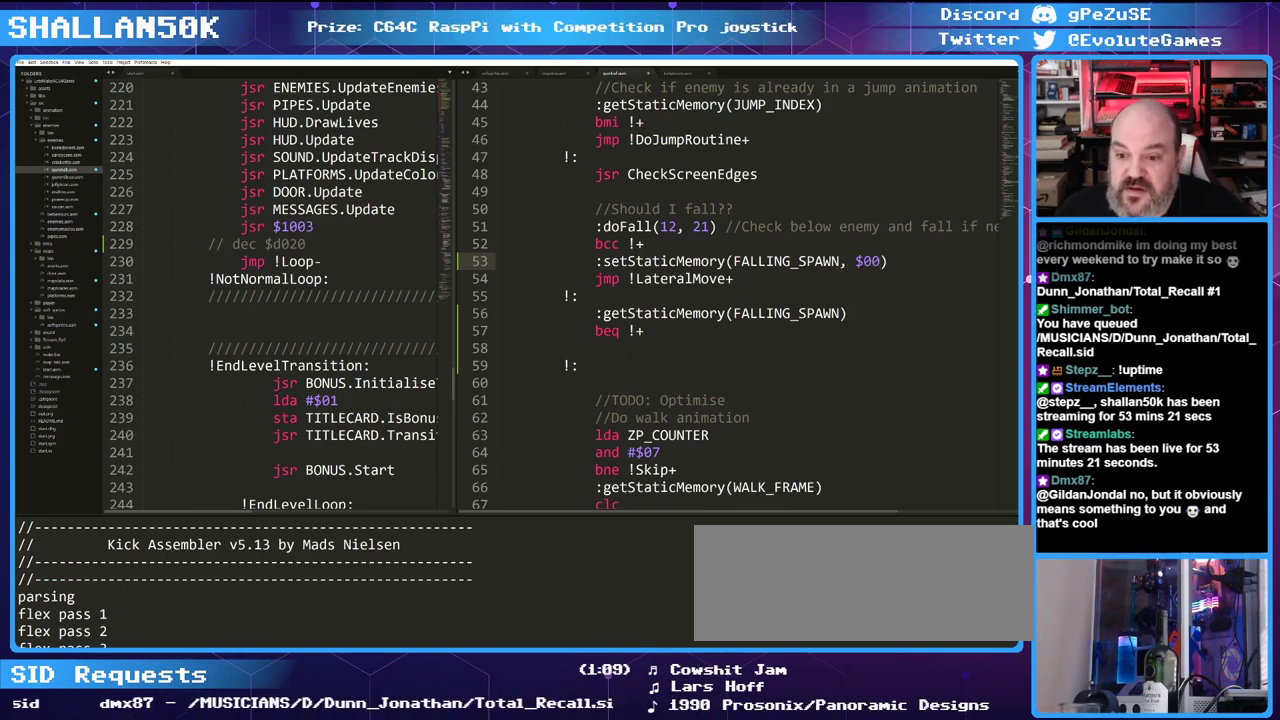
{"keys": ["tab"], "events": [[466, "tab", "down"]]}
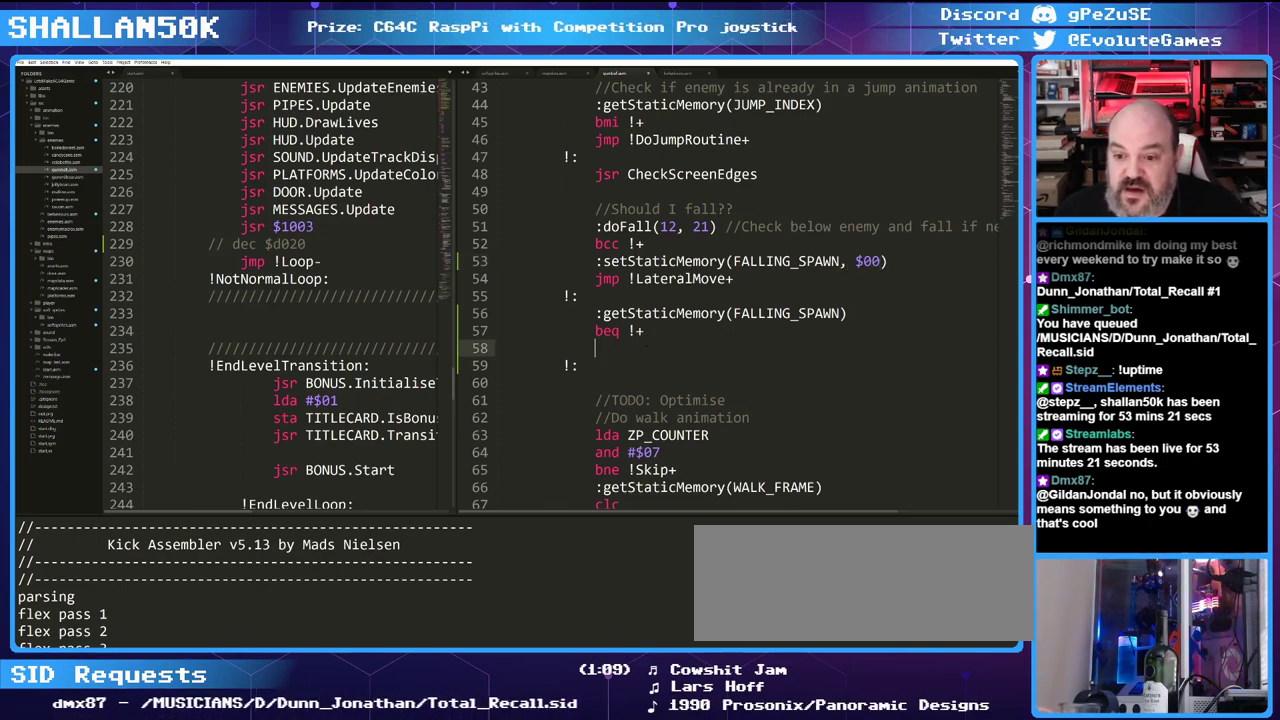
{"keys": [], "events": [[66, "tab", "up"]]}